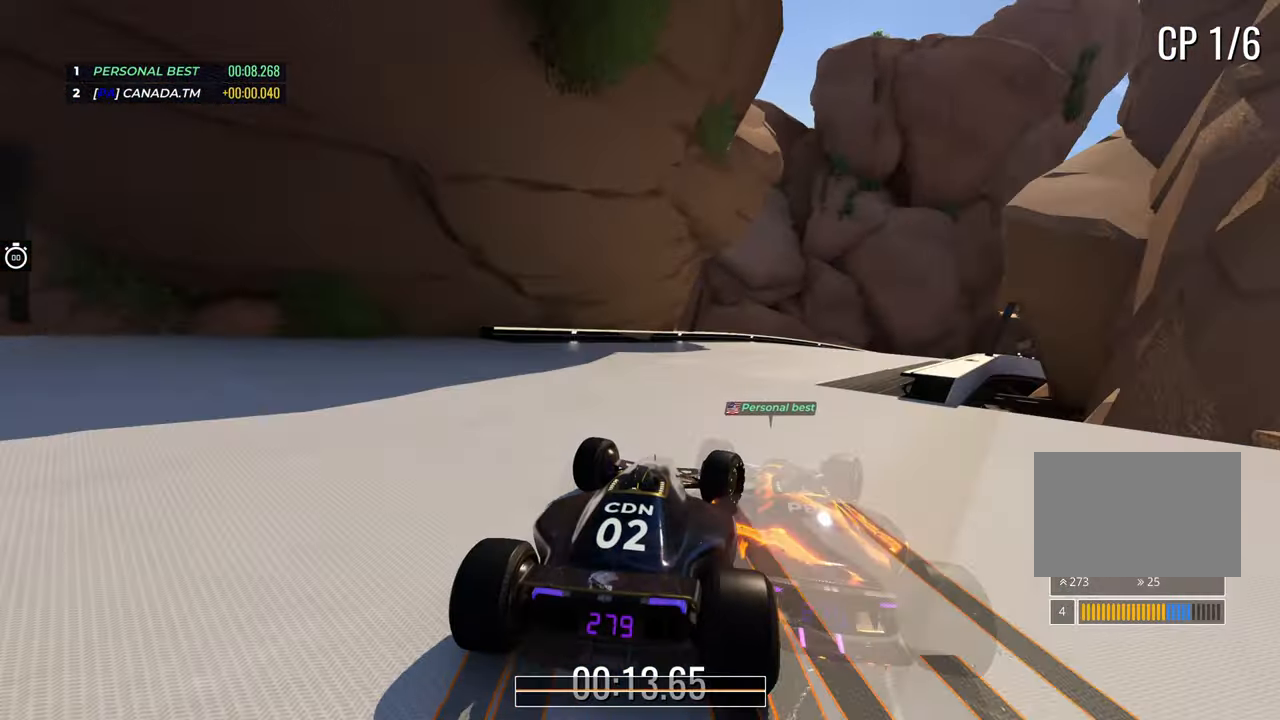
Gameplay with keyboard; each line is a JSON object with the keys held at the frame after it. "events" lists presses ("down") and releases ("up") of "down", "left", "right" and "up" between this image and that frame as [ms after this image, input, new state], when the widget could be followed in between. No other keys are recorded. Mouse input is not recorded.
{"keys": ["right"], "events": [[467, "up", "up"]]}
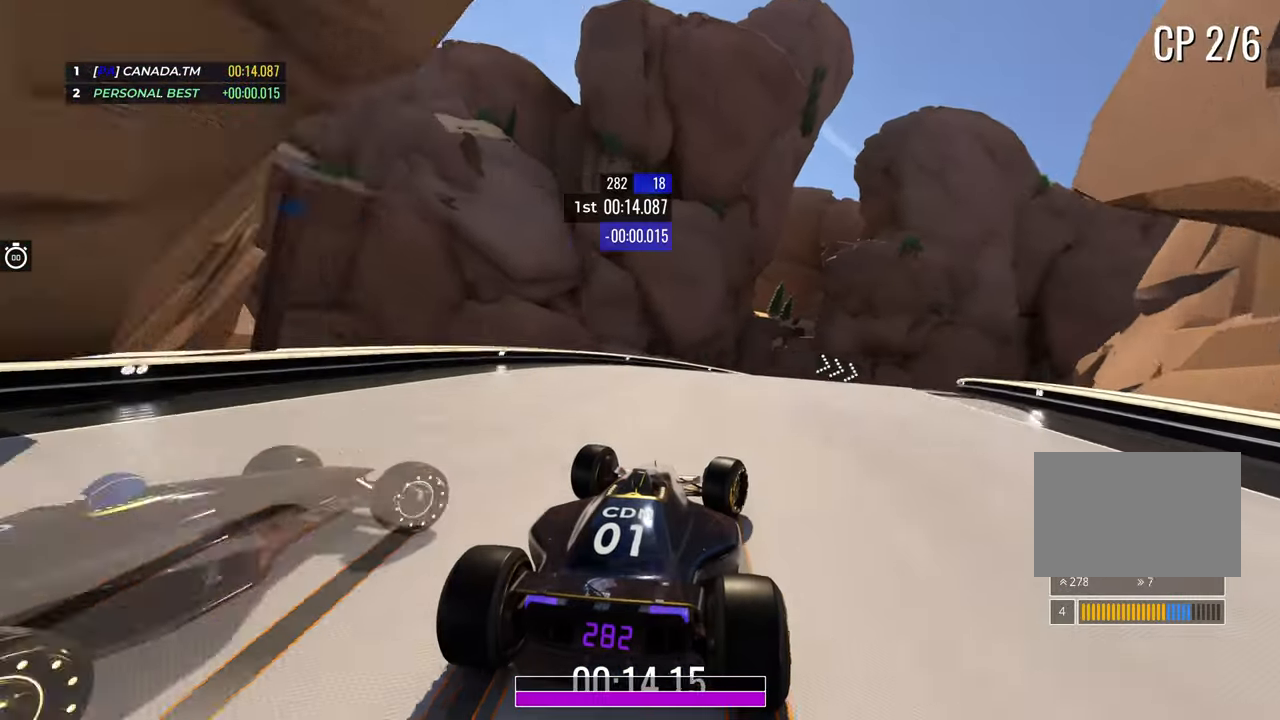
{"keys": ["right", "up"], "events": [[117, "up", "down"], [167, "up", "up"], [267, "up", "down"]]}
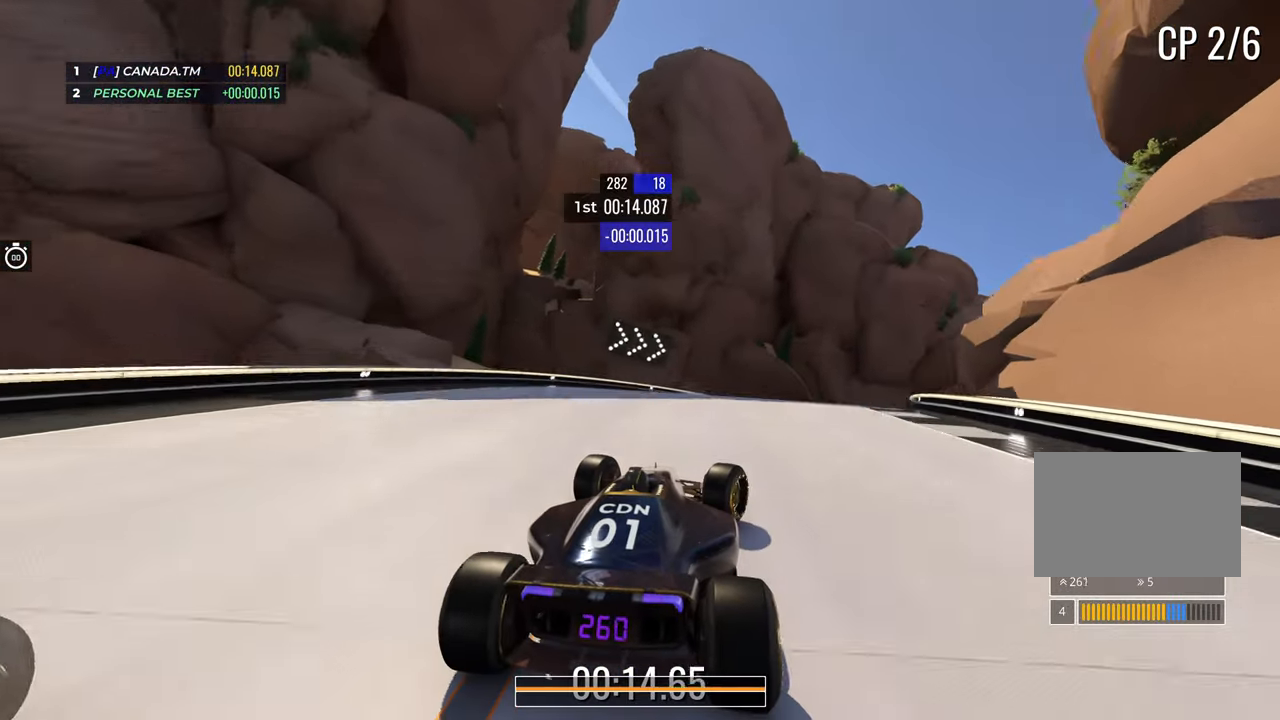
{"keys": ["up"], "events": [[283, "right", "up"], [317, "right", "down"], [500, "right", "up"]]}
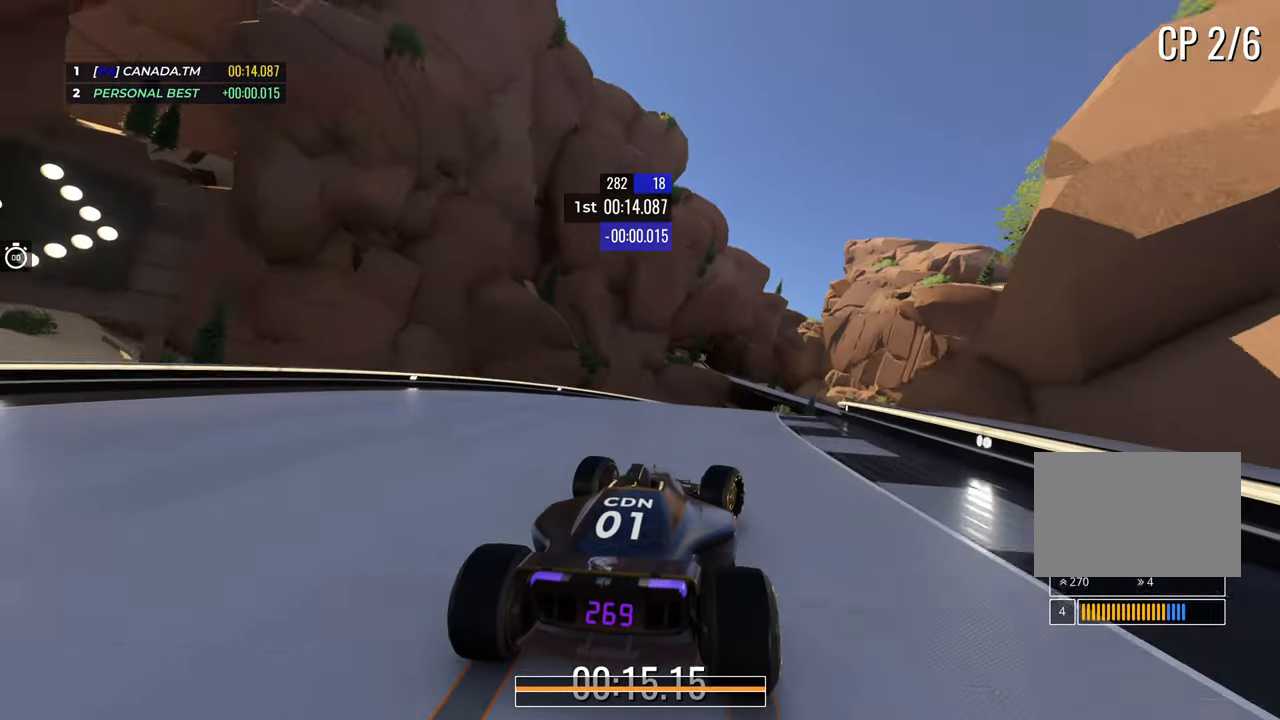
{"keys": ["right", "up"], "events": [[67, "right", "down"], [400, "right", "up"], [483, "right", "down"]]}
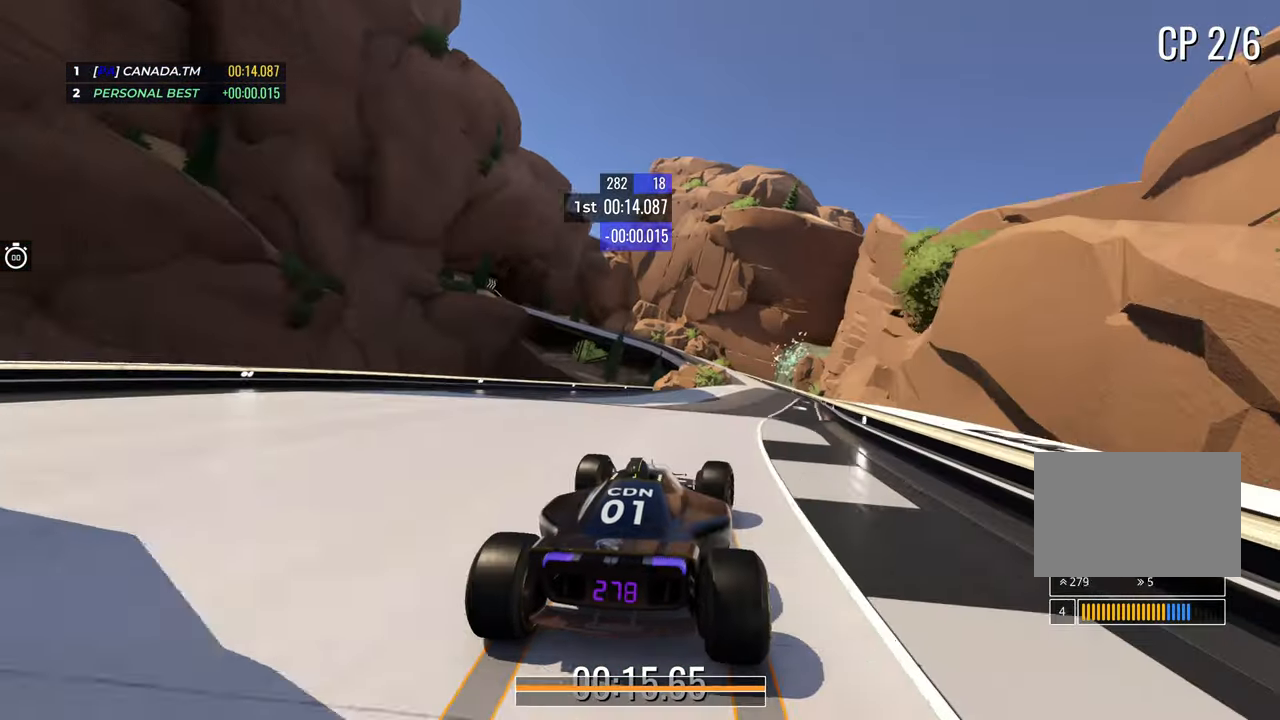
{"keys": ["left", "up"], "events": [[167, "right", "up"], [217, "right", "down"], [333, "right", "up"], [433, "left", "down"]]}
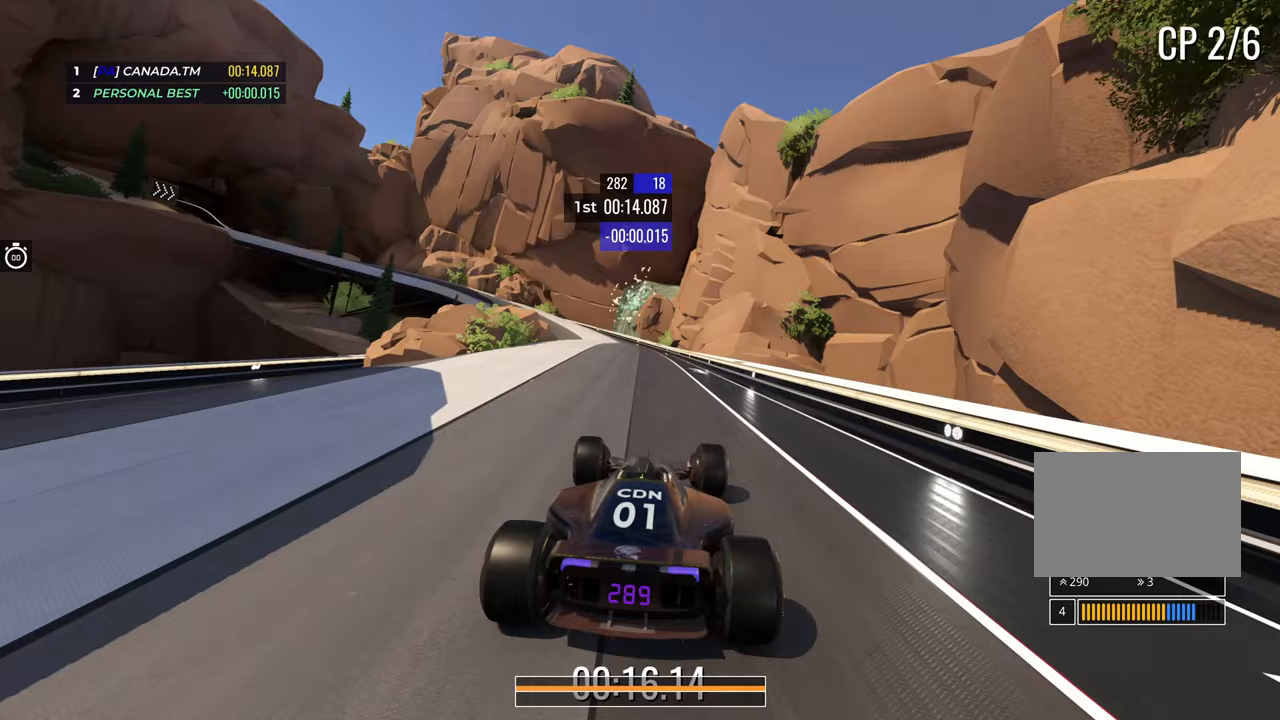
{"keys": ["left", "up"], "events": [[50, "left", "up"], [150, "left", "down"], [333, "left", "up"], [400, "left", "down"]]}
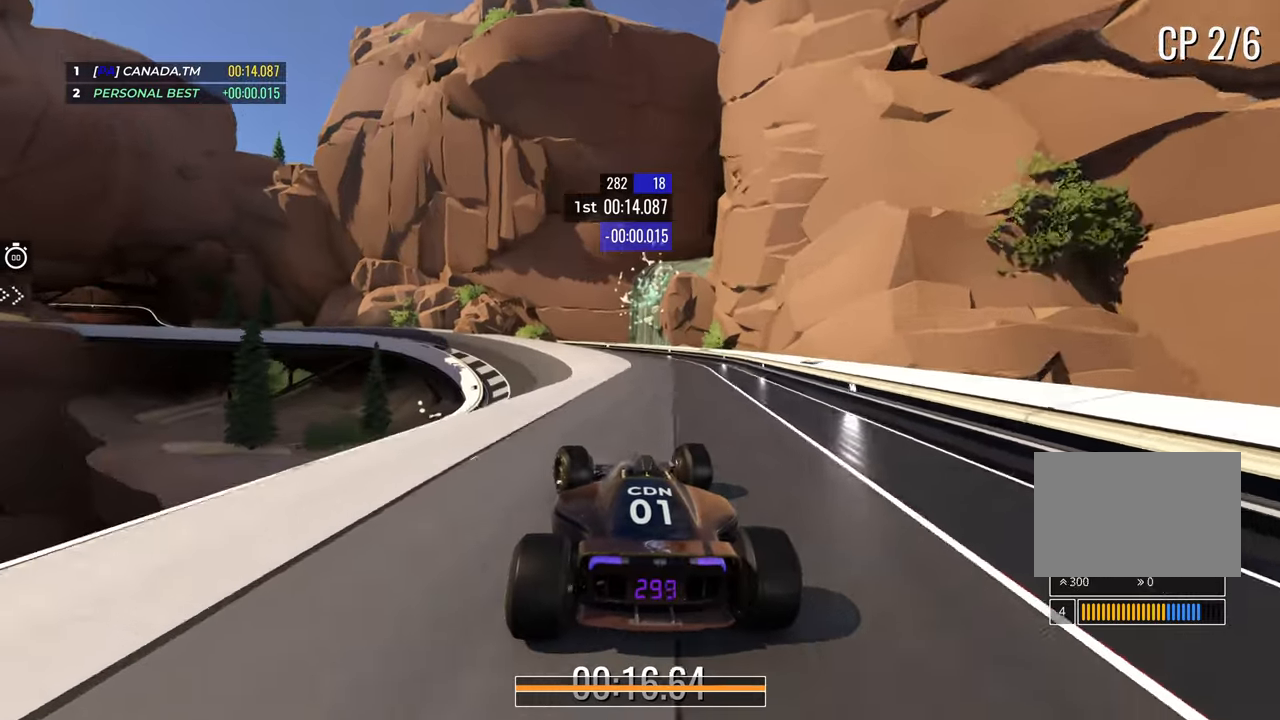
{"keys": ["down", "left", "up"], "events": [[167, "down", "down"]]}
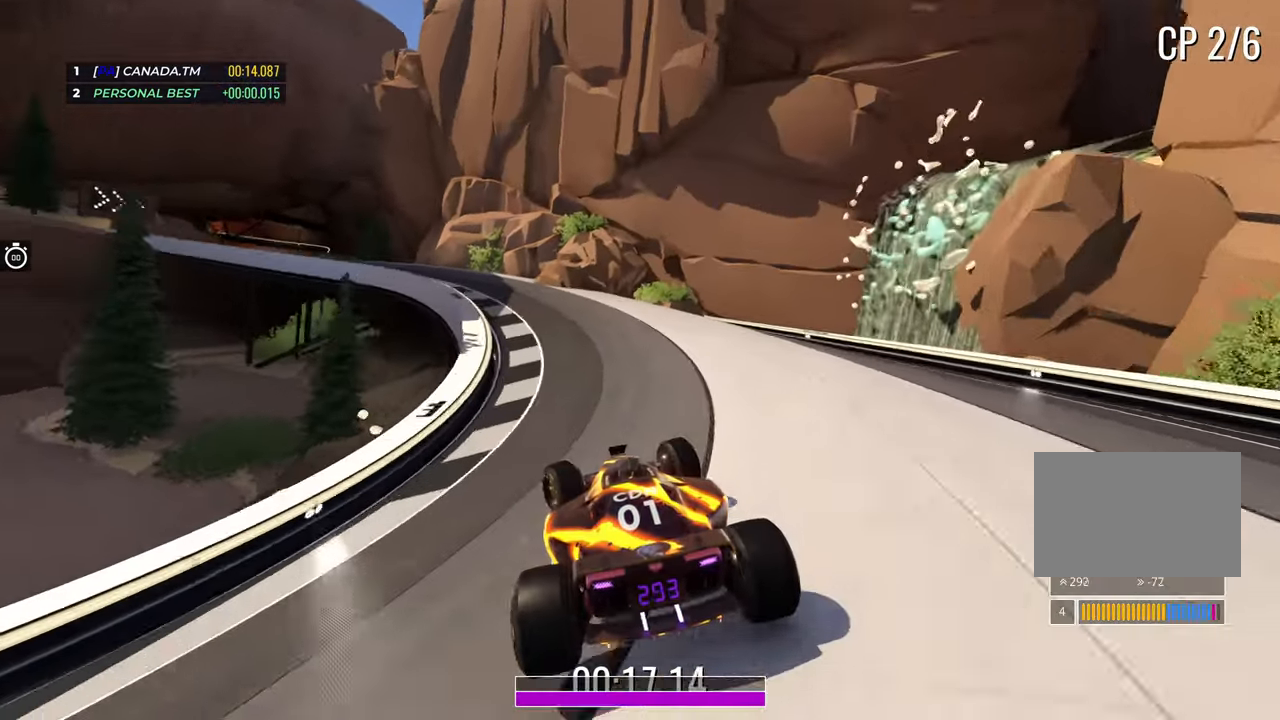
{"keys": ["left", "up"], "events": [[33, "up", "up"], [83, "down", "up"], [150, "up", "down"]]}
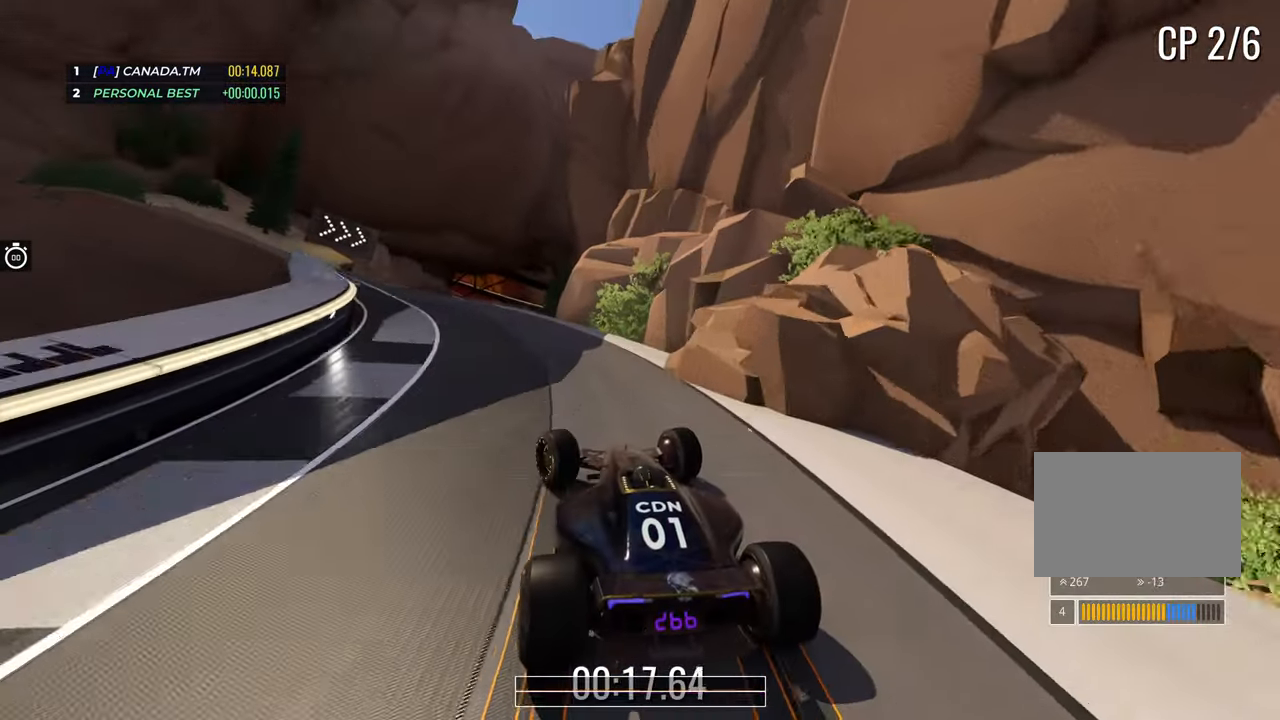
{"keys": ["up"], "events": [[217, "left", "up"], [250, "right", "down"], [400, "right", "up"]]}
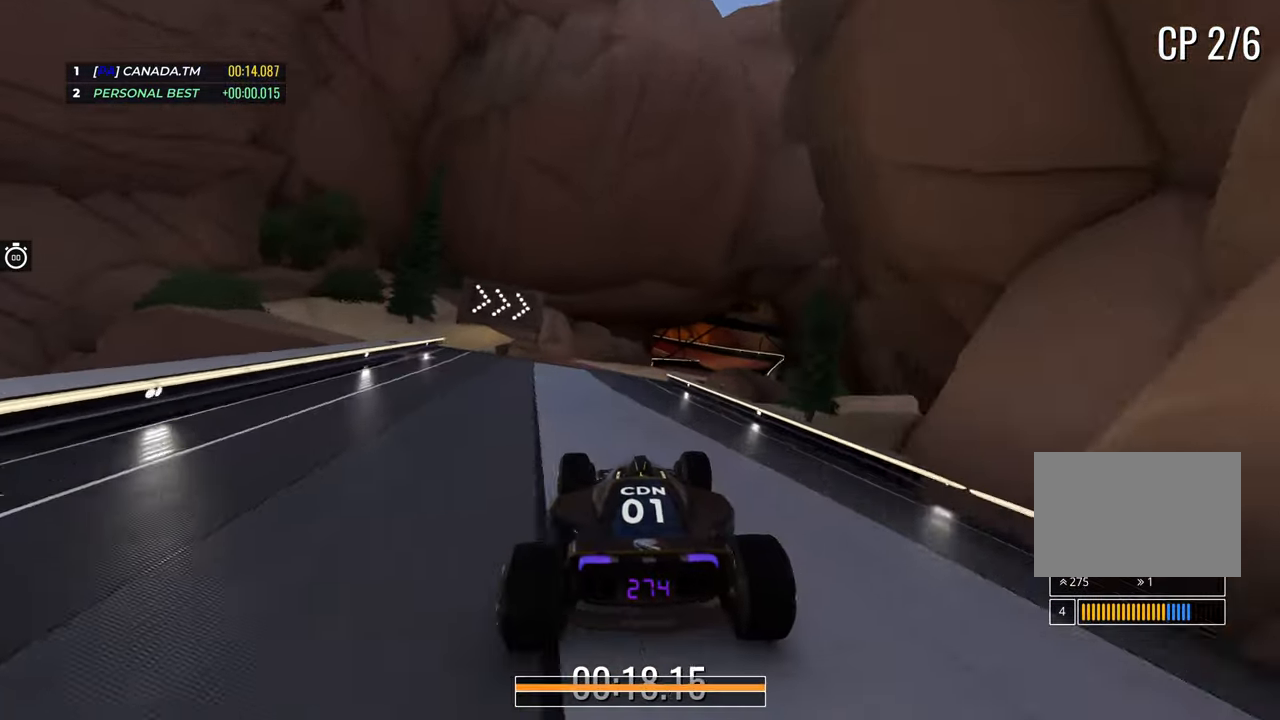
{"keys": ["right", "up"], "events": [[217, "right", "down"]]}
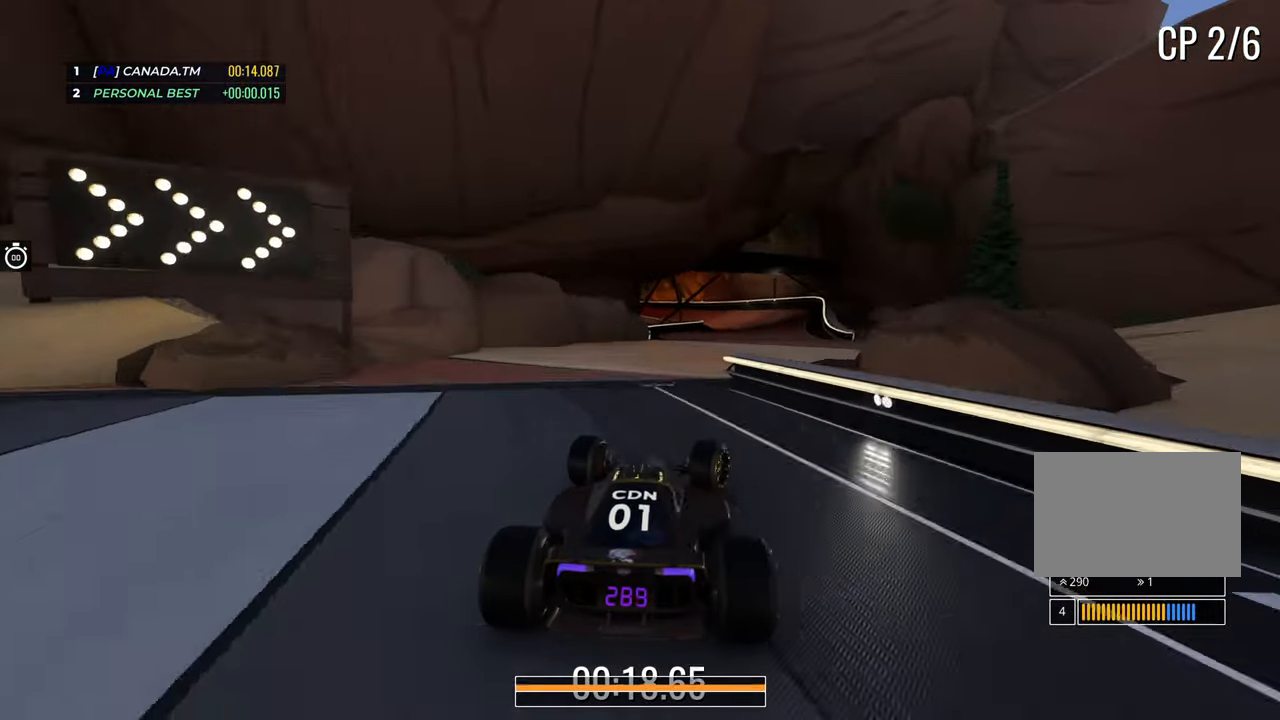
{"keys": ["up"], "events": [[267, "right", "up"]]}
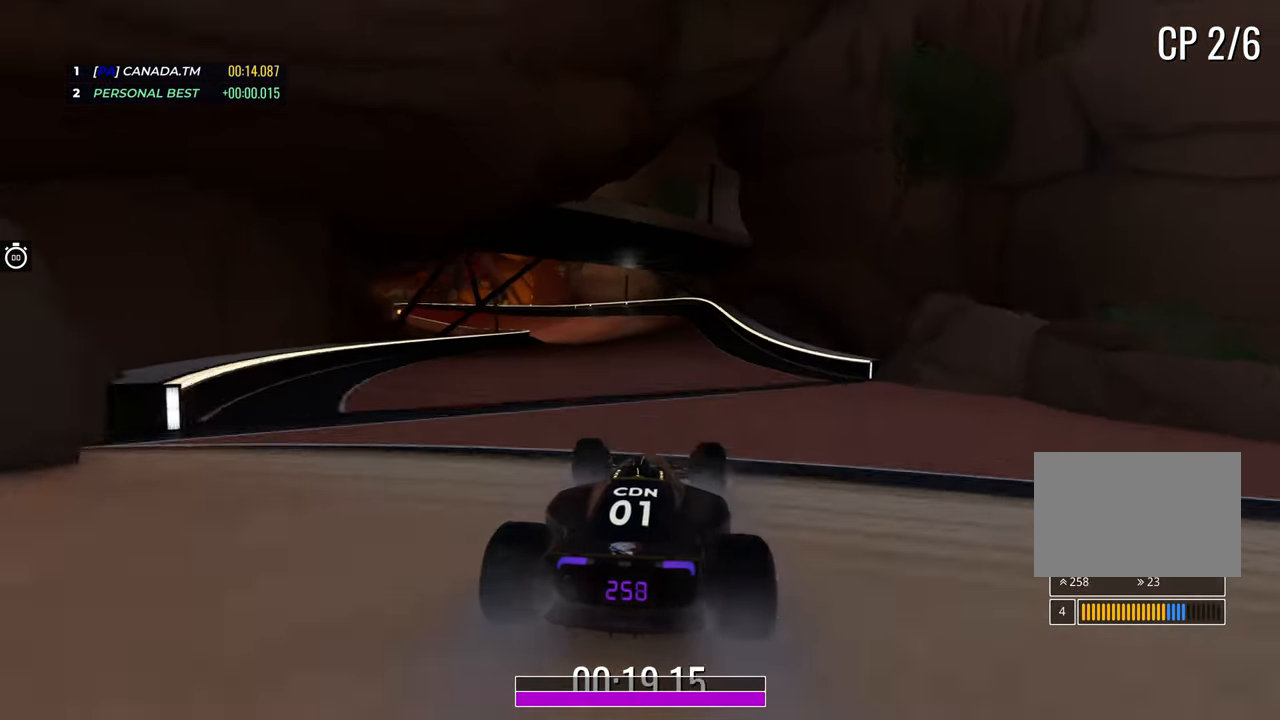
{"keys": ["left", "up"], "events": [[100, "left", "down"], [433, "left", "up"], [500, "left", "down"]]}
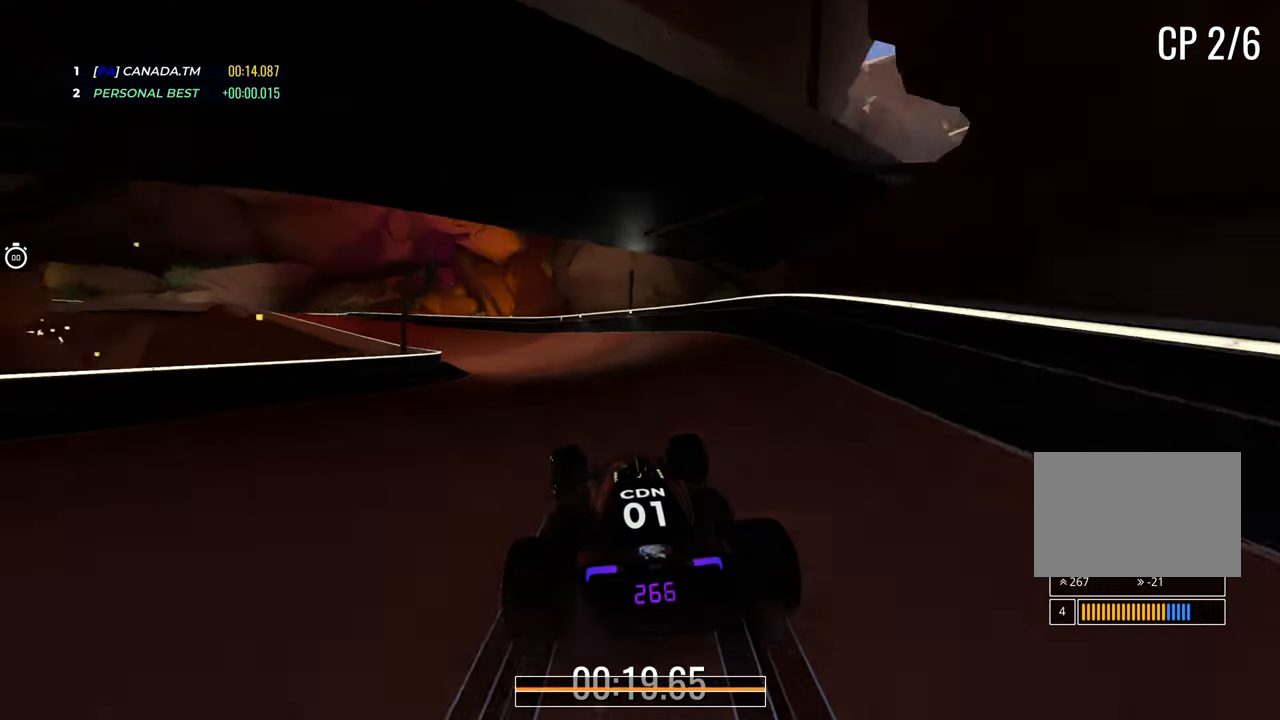
{"keys": ["left", "up"], "events": [[283, "left", "up"], [350, "left", "down"]]}
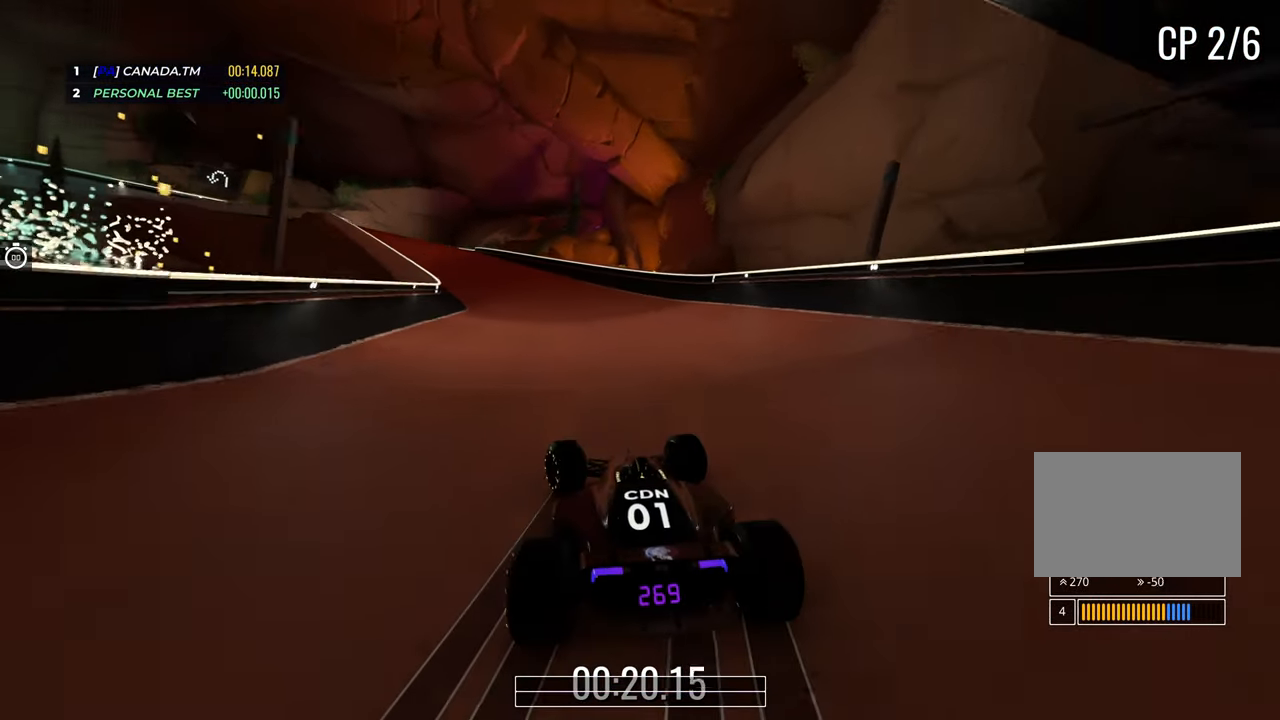
{"keys": ["left", "up"], "events": [[133, "left", "up"], [217, "left", "down"], [383, "left", "up"], [433, "left", "down"]]}
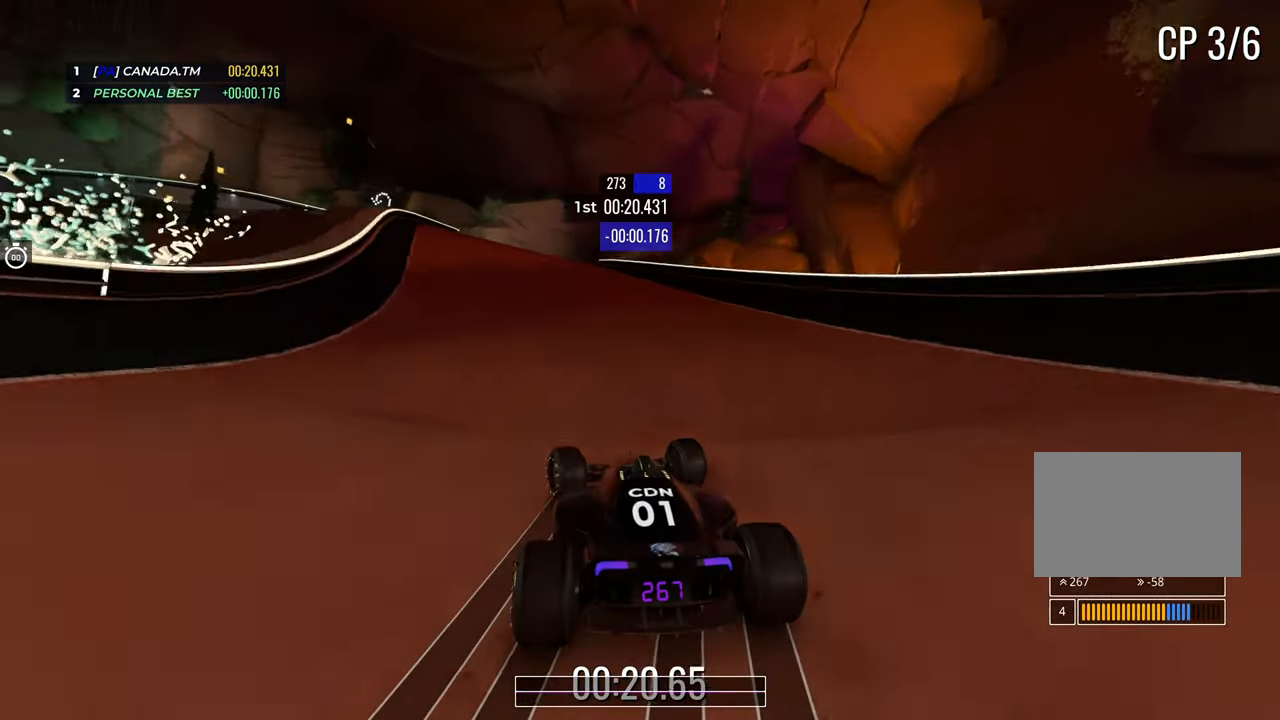
{"keys": ["up"], "events": [[233, "left", "up"], [317, "left", "down"], [450, "left", "up"]]}
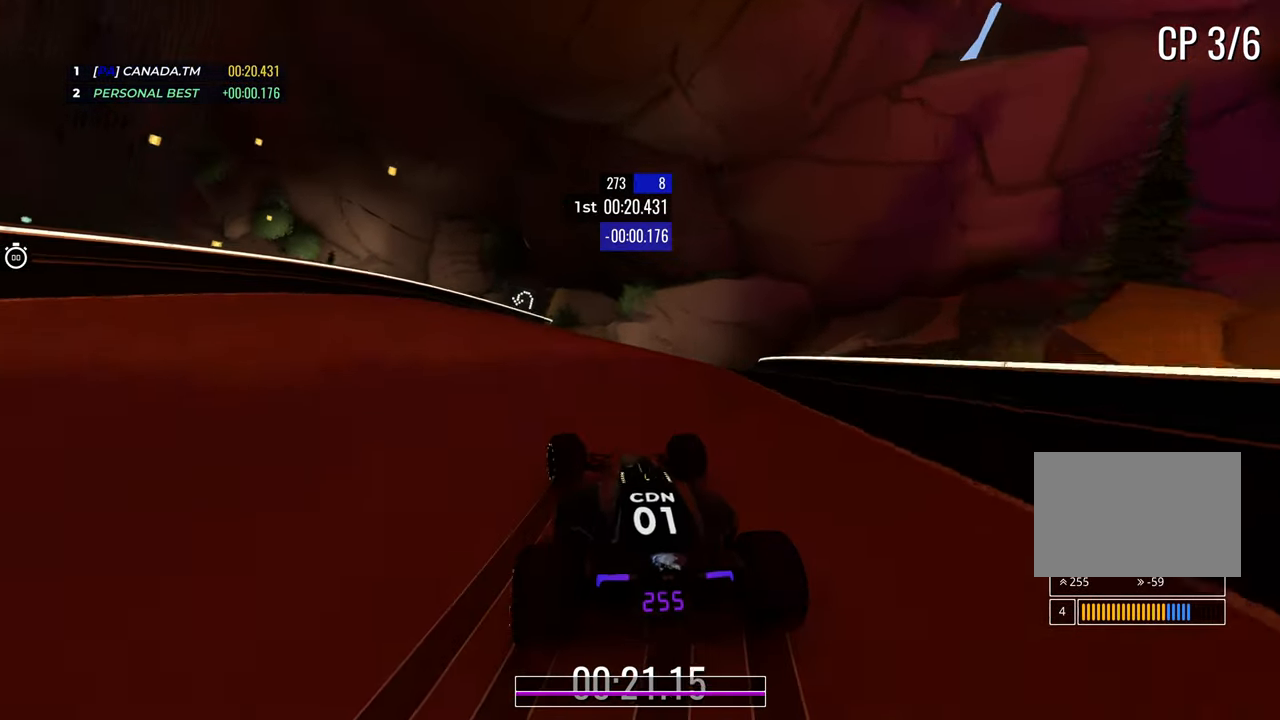
{"keys": ["left", "up"], "events": [[200, "left", "down"], [350, "left", "up"], [417, "left", "down"]]}
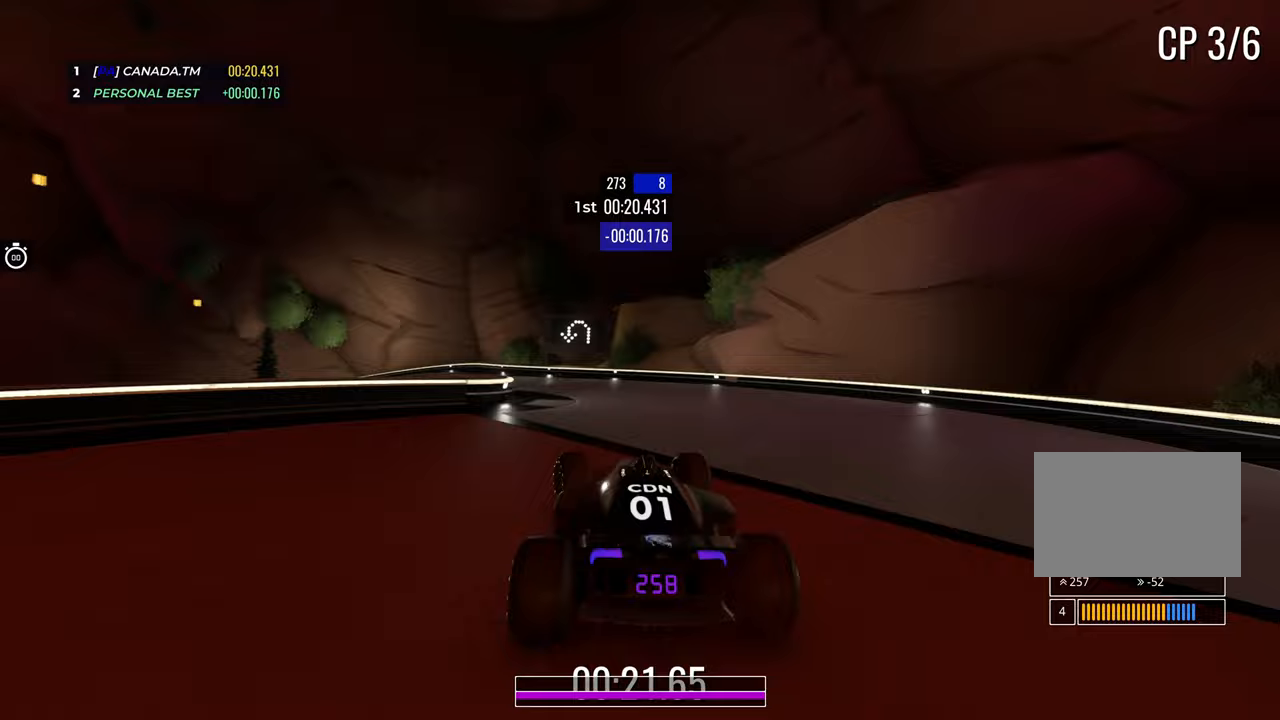
{"keys": ["down", "left", "up"], "events": [[283, "down", "down"]]}
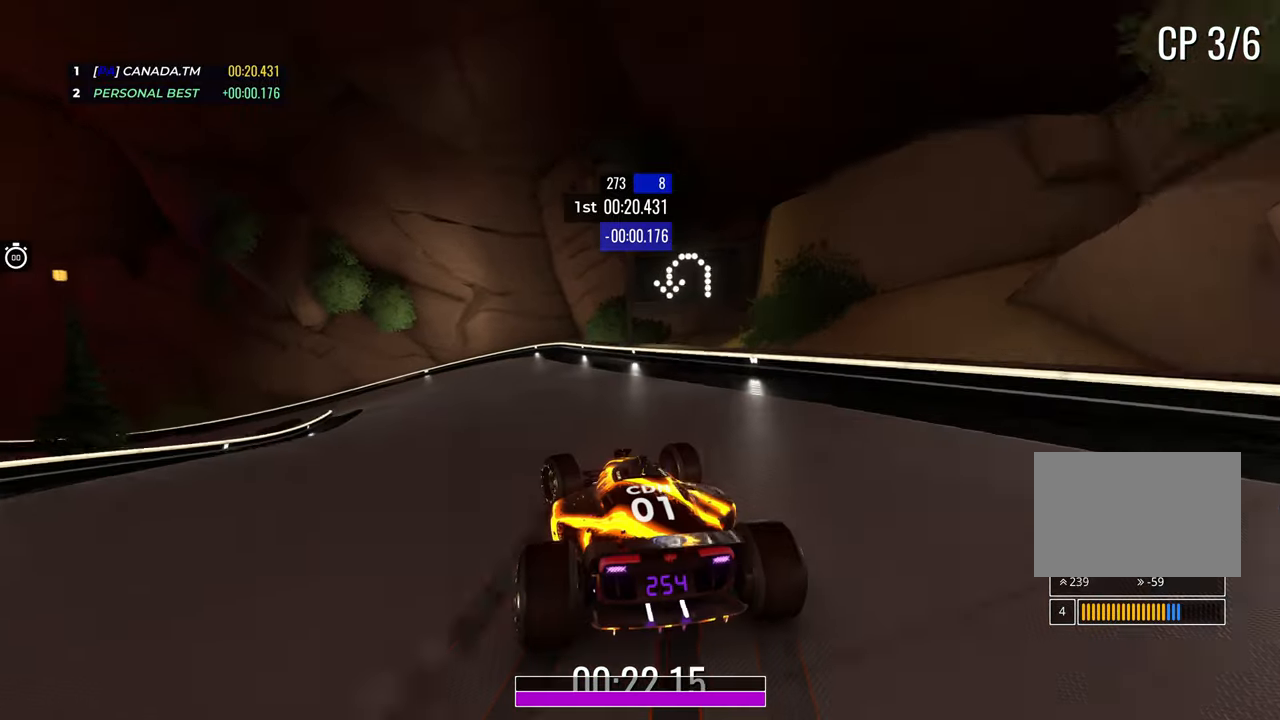
{"keys": ["left", "up"], "events": [[150, "down", "up"]]}
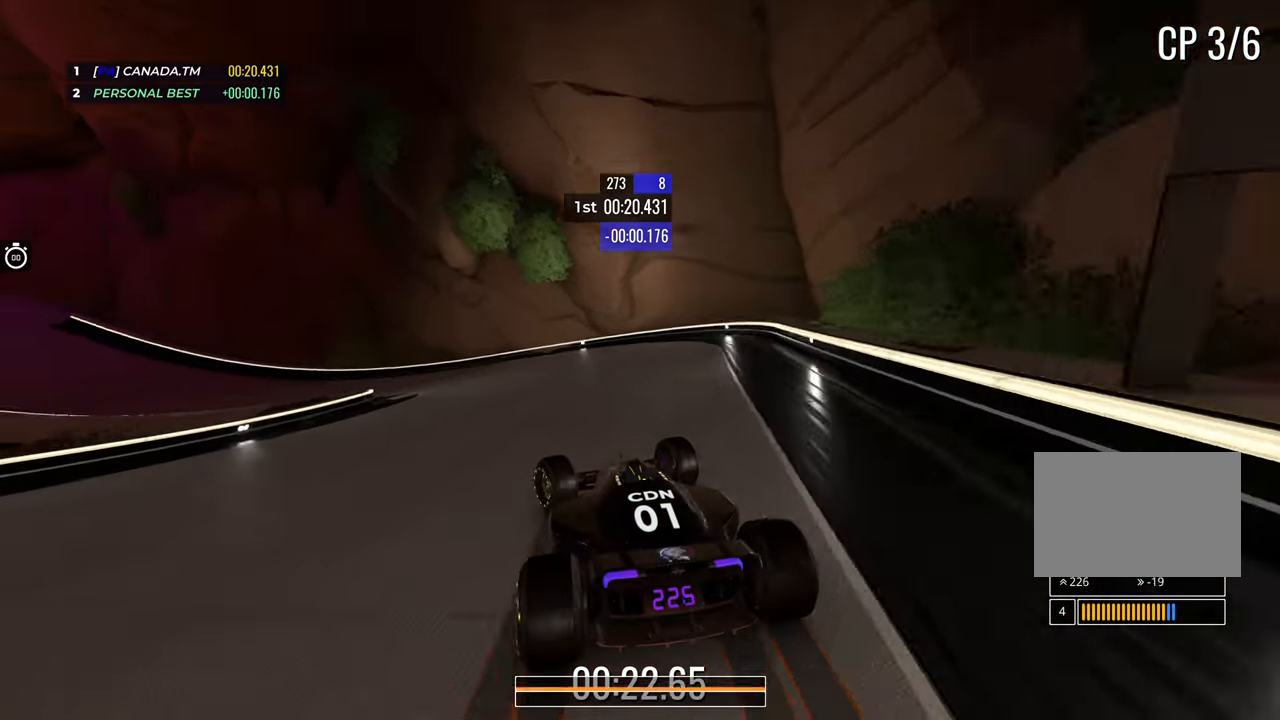
{"keys": ["left", "up"], "events": []}
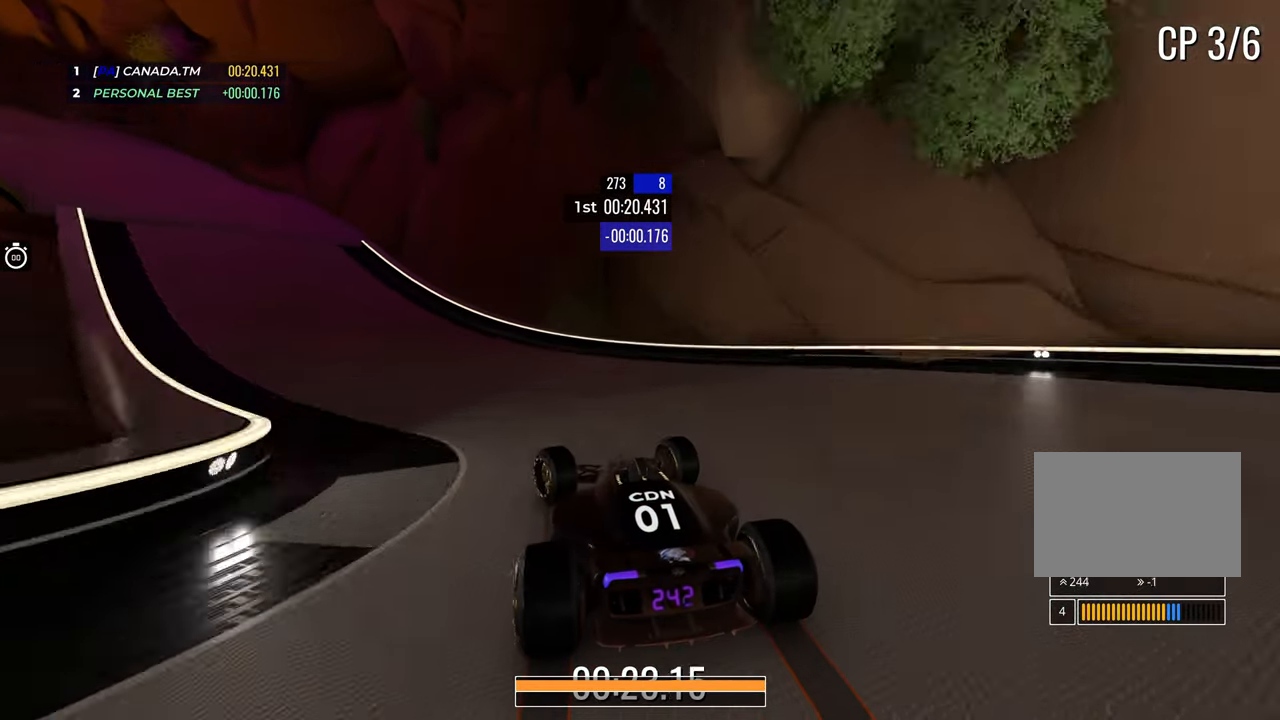
{"keys": ["left", "up"], "events": []}
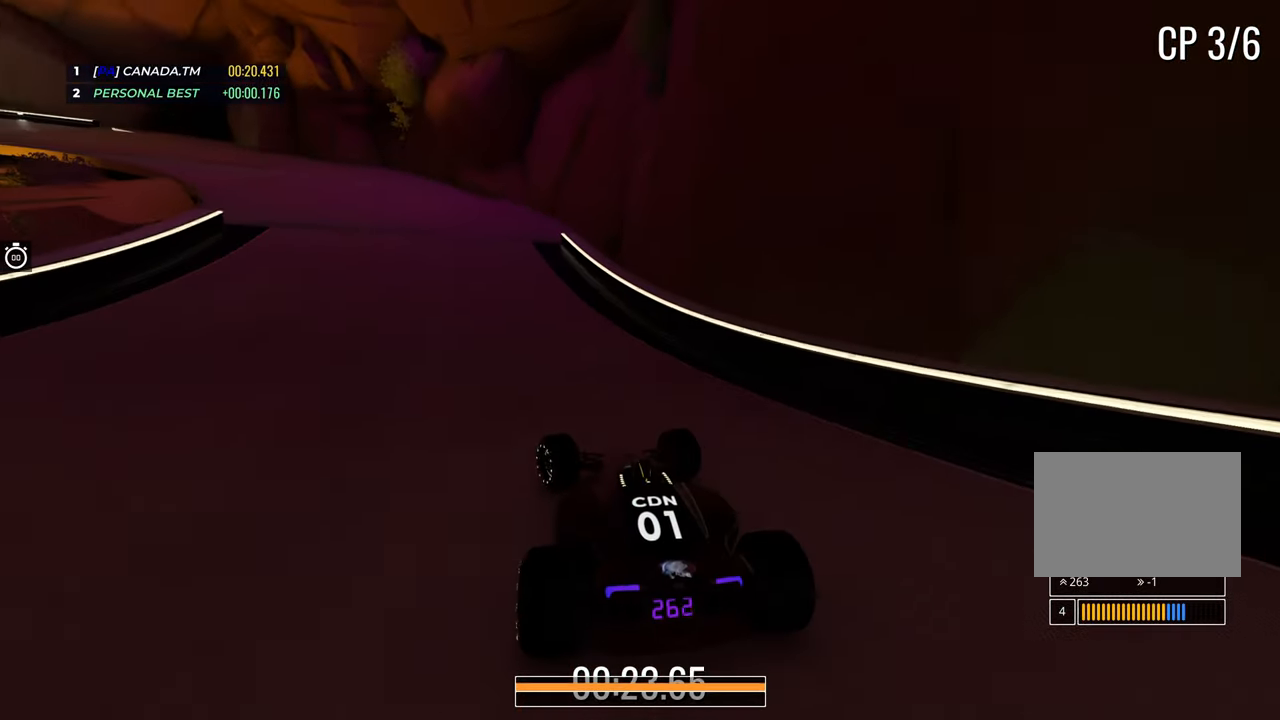
{"keys": ["left", "up"], "events": []}
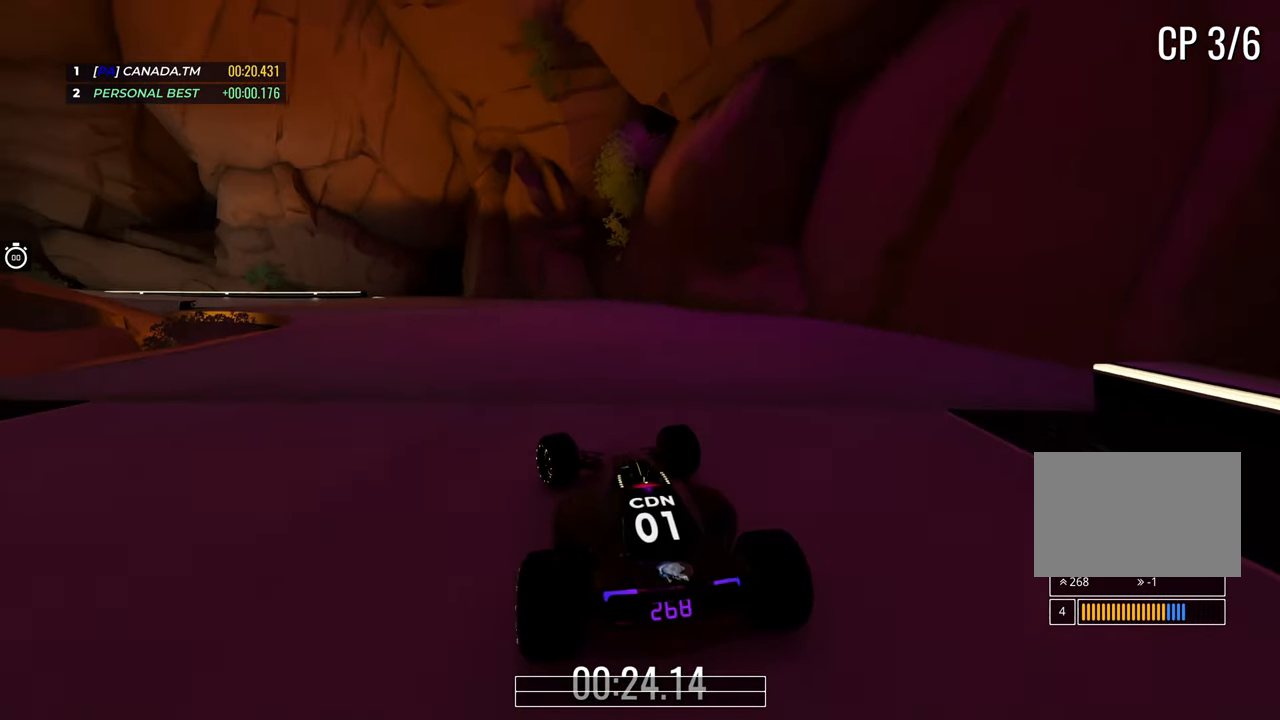
{"keys": ["up"], "events": [[433, "left", "up"]]}
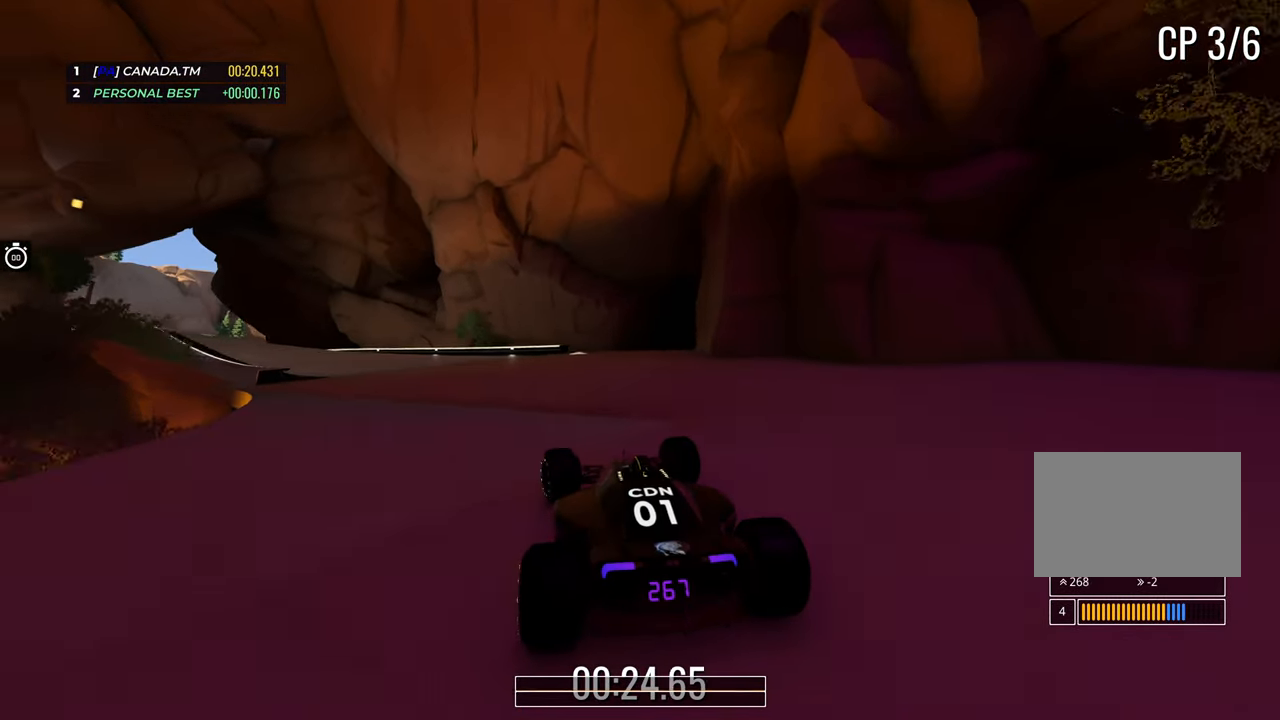
{"keys": ["left", "up"], "events": [[17, "left", "down"]]}
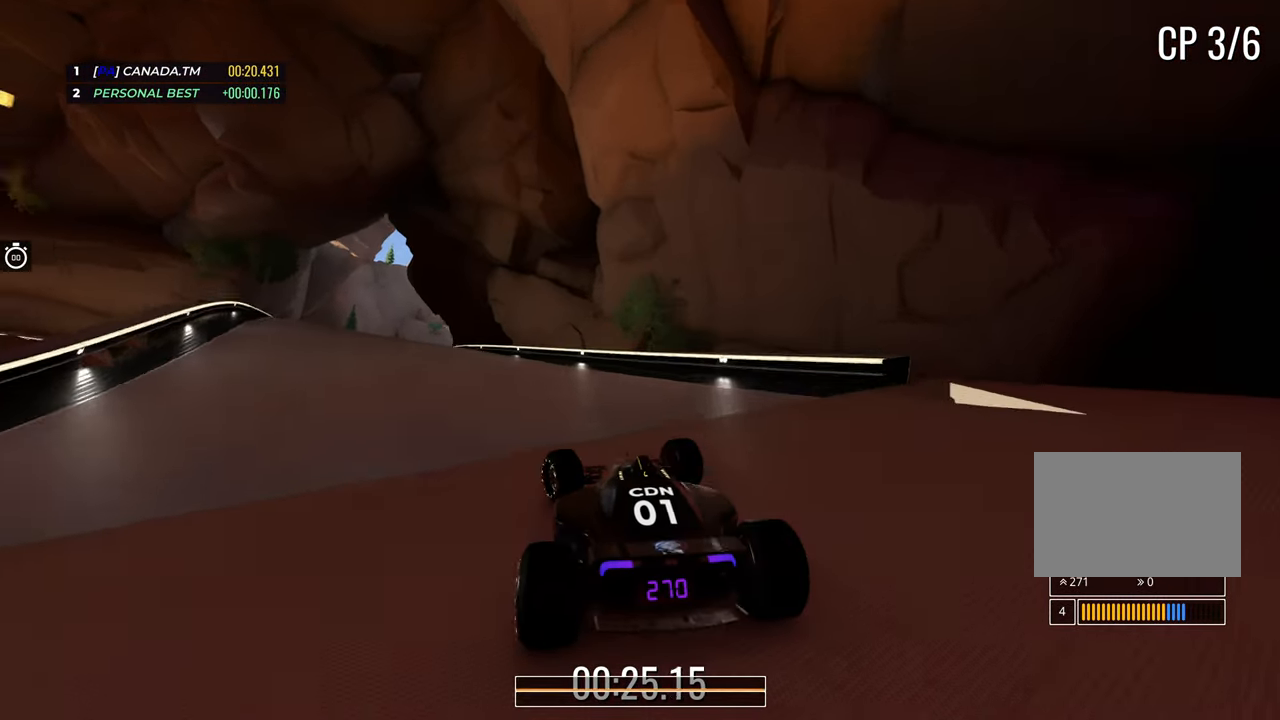
{"keys": ["left", "up"], "events": [[150, "left", "up"], [217, "left", "down"]]}